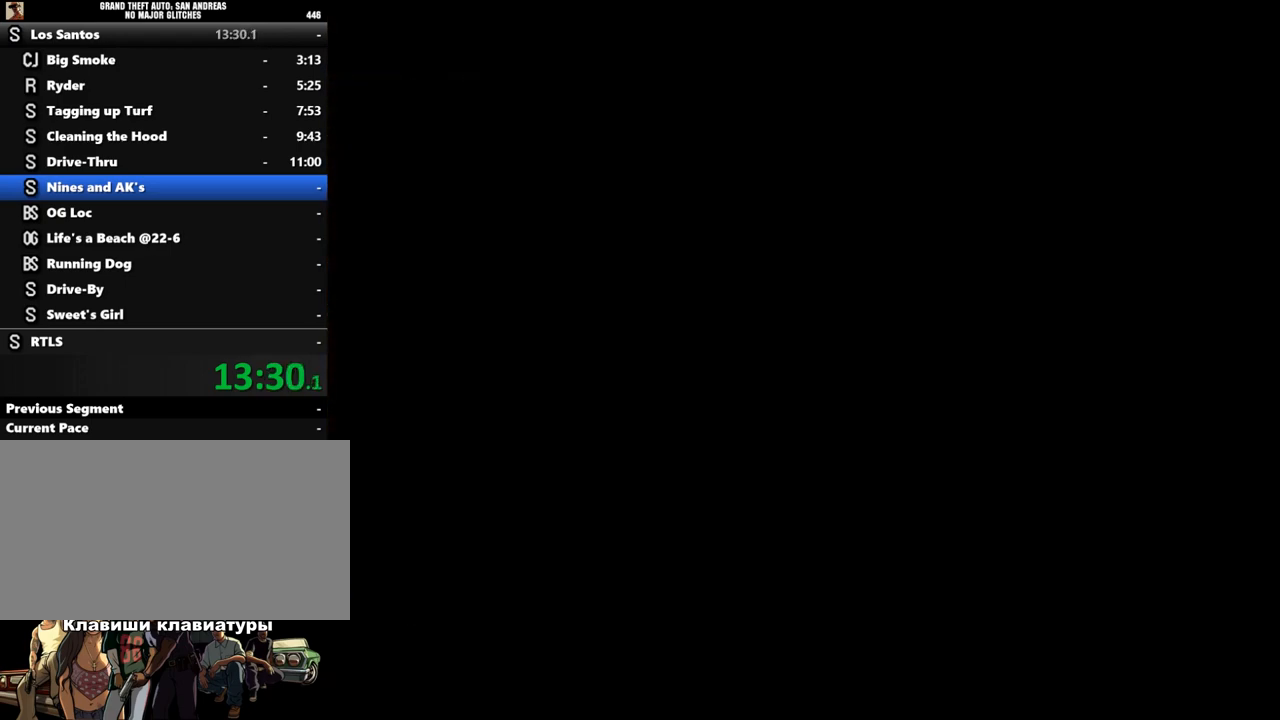
Gameplay with keyboard and mouse; each line is a JSON object with the keys and mouse buttons held at the frame after it. "events" lists presses ("down") and releases ("up") of "a", "alt", "c", "caps_lock", "ctrl", "d", "down", "e", "escape", "f", "left", "q", "r", "return", "right", "s", "shift", "space", "super", "t", "tab", "up", "v", "w", "x", "z", "mouse_left", "mouse_wheel" and "mouse_right" between this image and that frame as [ms after this image, input, new state], when the widget could be followed in between. "mouse_left", "mouse_wheel", "mouse_right" = the "left", "wheel", "right" buttons of the "mouse" list. No other keys are recorded. "wheel" means that the mouse wheel is clicked or scrolled. Mouse movement is not recorded.
{"keys": [], "mouse": [], "events": [[33, "shift", "up"], [100, "shift", "down"], [167, "shift", "up"], [267, "shift", "down"], [333, "shift", "up"], [400, "shift", "down"], [467, "shift", "up"]]}
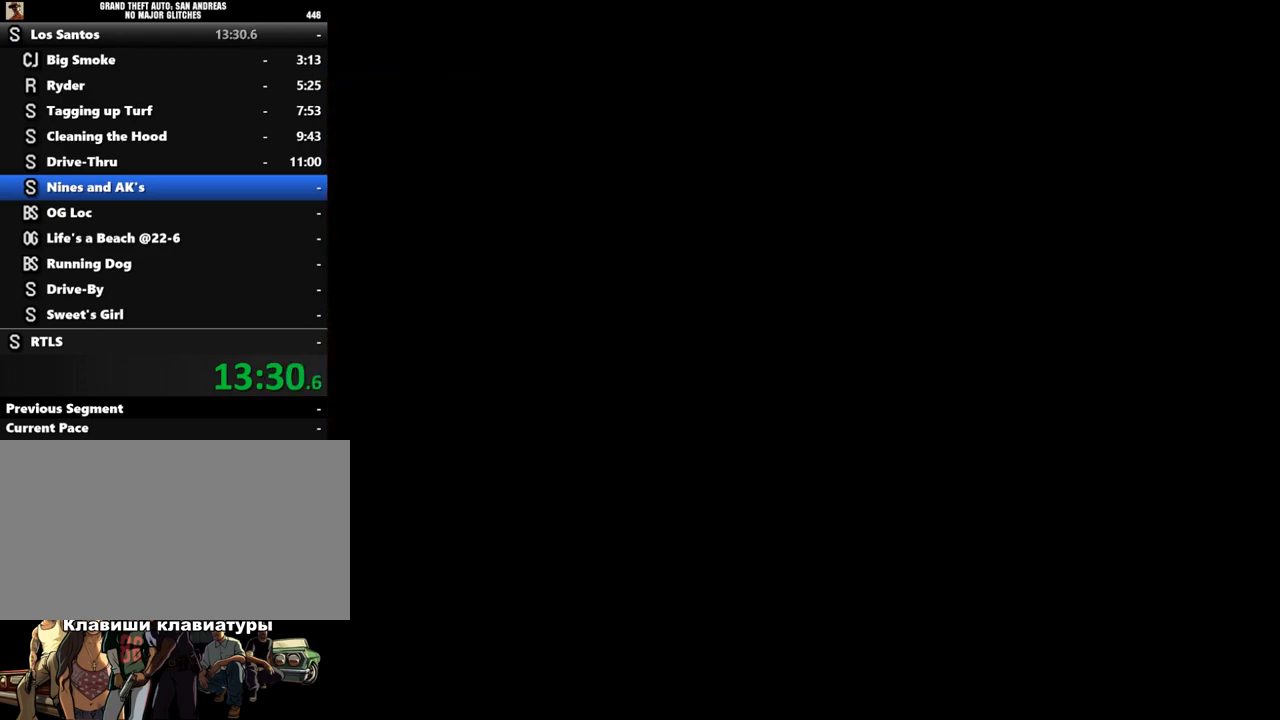
{"keys": [], "mouse": [], "events": [[67, "shift", "down"], [133, "shift", "up"], [200, "shift", "down"], [267, "shift", "up"], [400, "shift", "down"], [433, "shift", "up"]]}
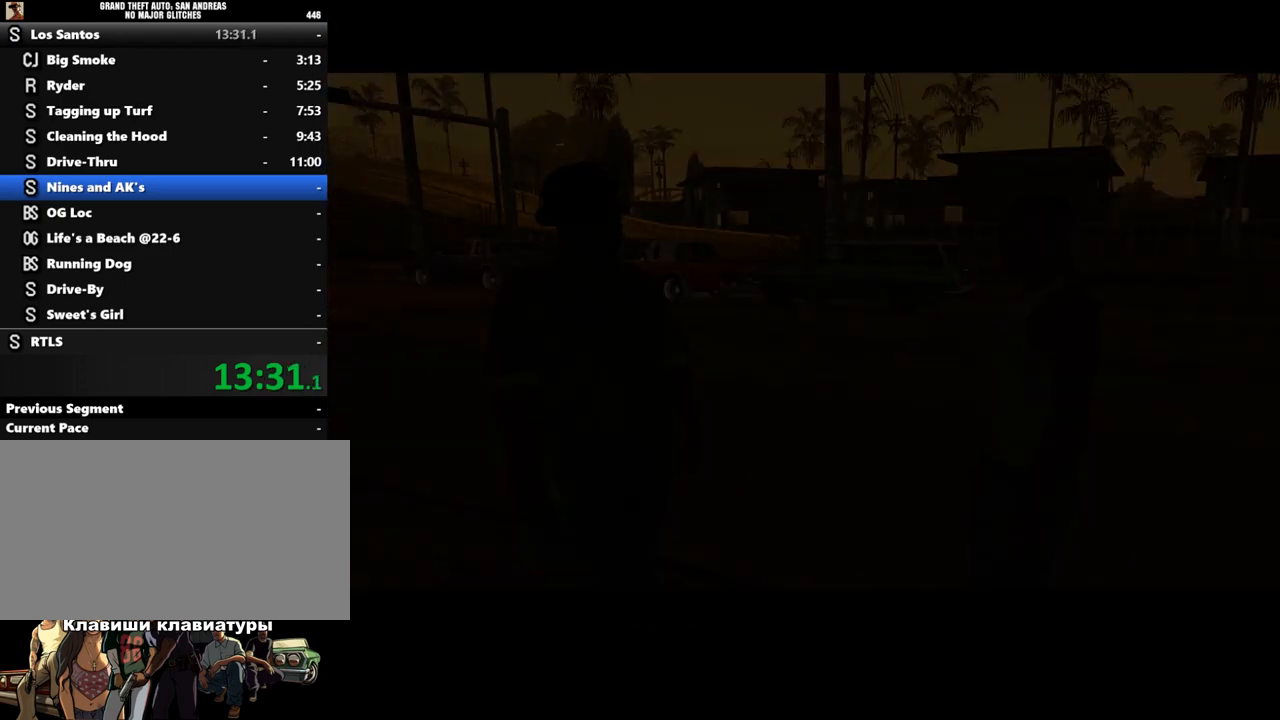
{"keys": [], "mouse": [], "events": [[67, "shift", "down"], [133, "shift", "up"], [200, "shift", "down"], [300, "shift", "up"], [367, "shift", "down"], [433, "shift", "up"]]}
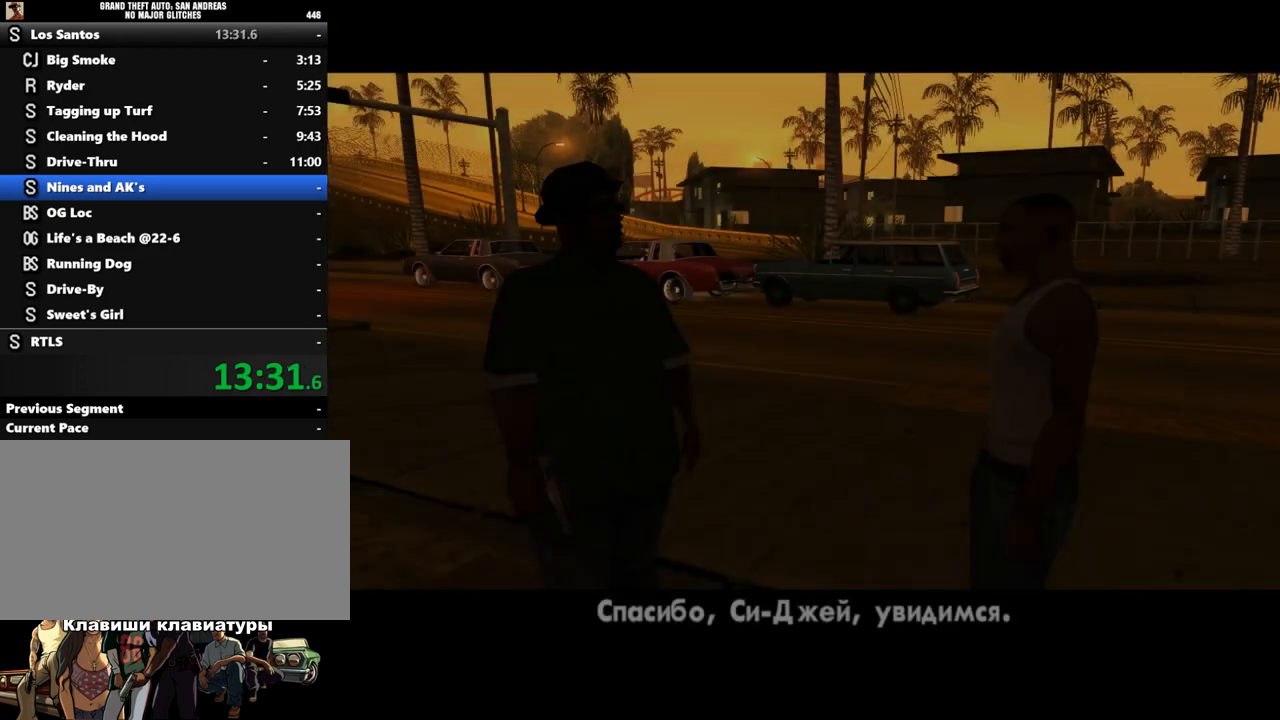
{"keys": [], "mouse": [], "events": [[33, "shift", "down"], [100, "shift", "up"], [233, "shift", "down"], [267, "shift", "up"], [400, "shift", "down"], [433, "shift", "up"]]}
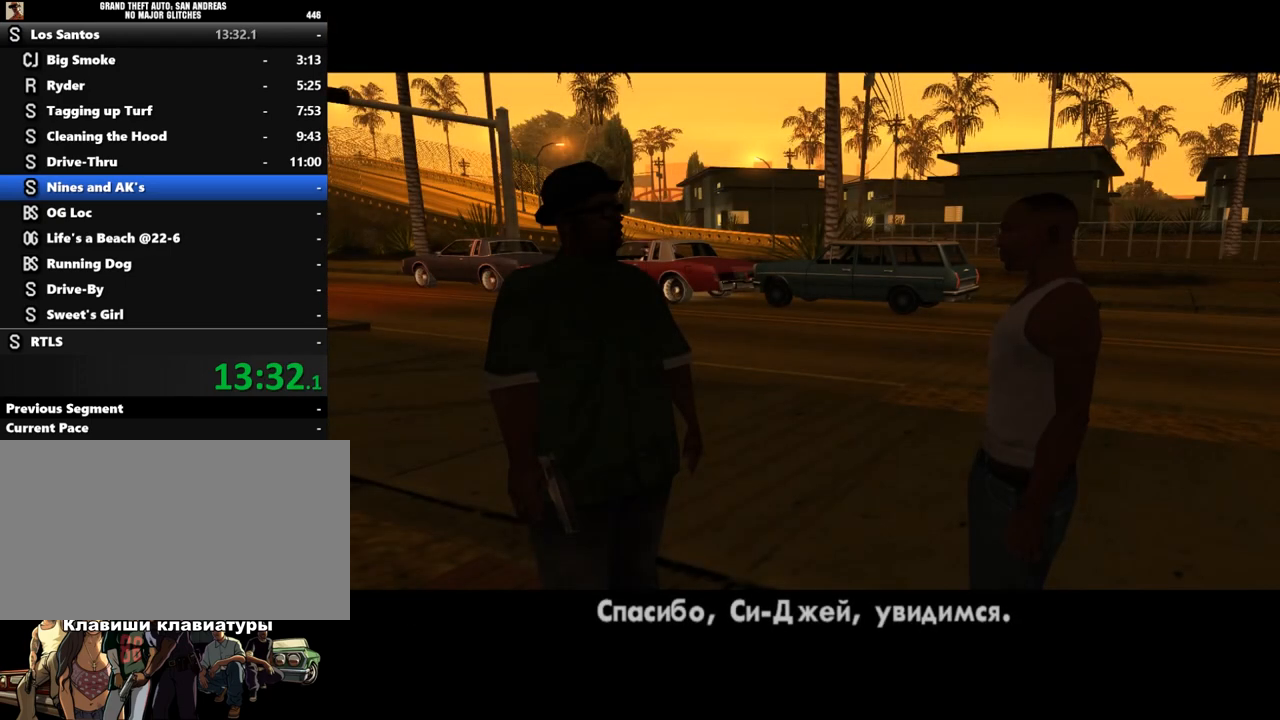
{"keys": [], "mouse": [], "events": [[67, "shift", "down"], [100, "shift", "up"], [233, "shift", "down"], [267, "shift", "up"], [367, "shift", "down"], [467, "shift", "up"]]}
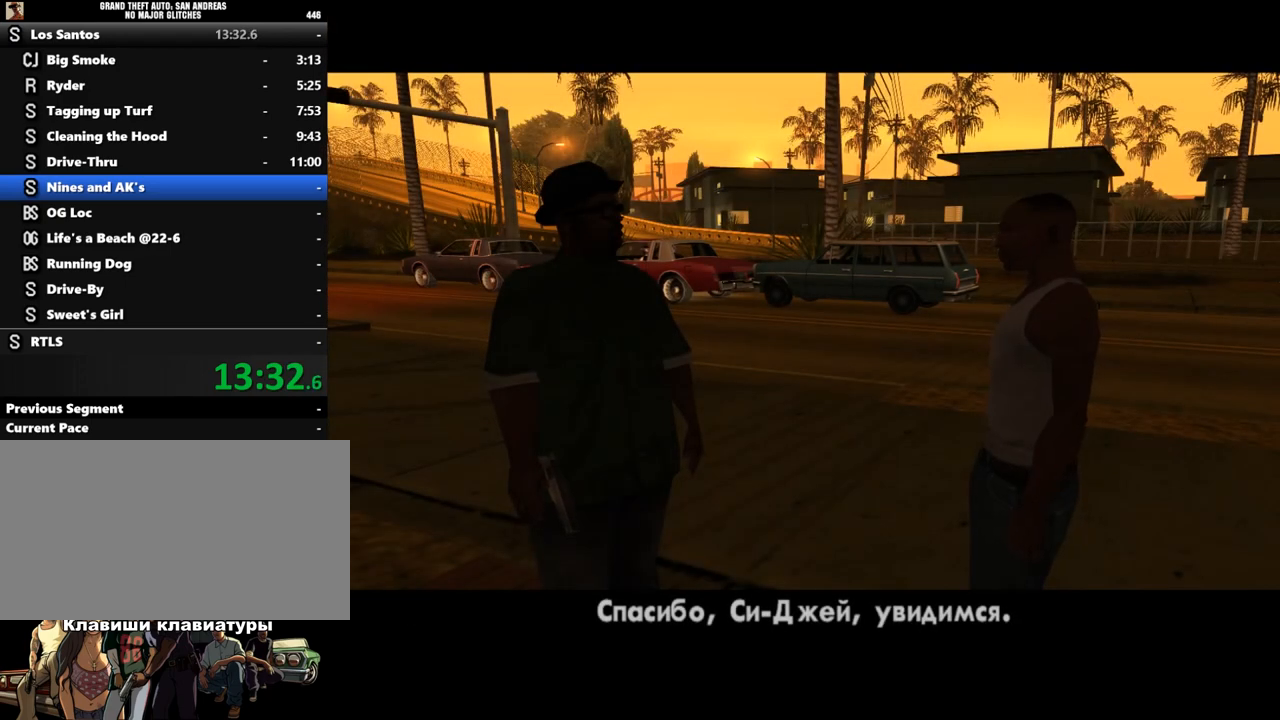
{"keys": [], "mouse": [], "events": [[33, "shift", "down"], [100, "shift", "up"], [200, "shift", "down"], [300, "shift", "up"], [400, "shift", "down"], [433, "shift", "up"]]}
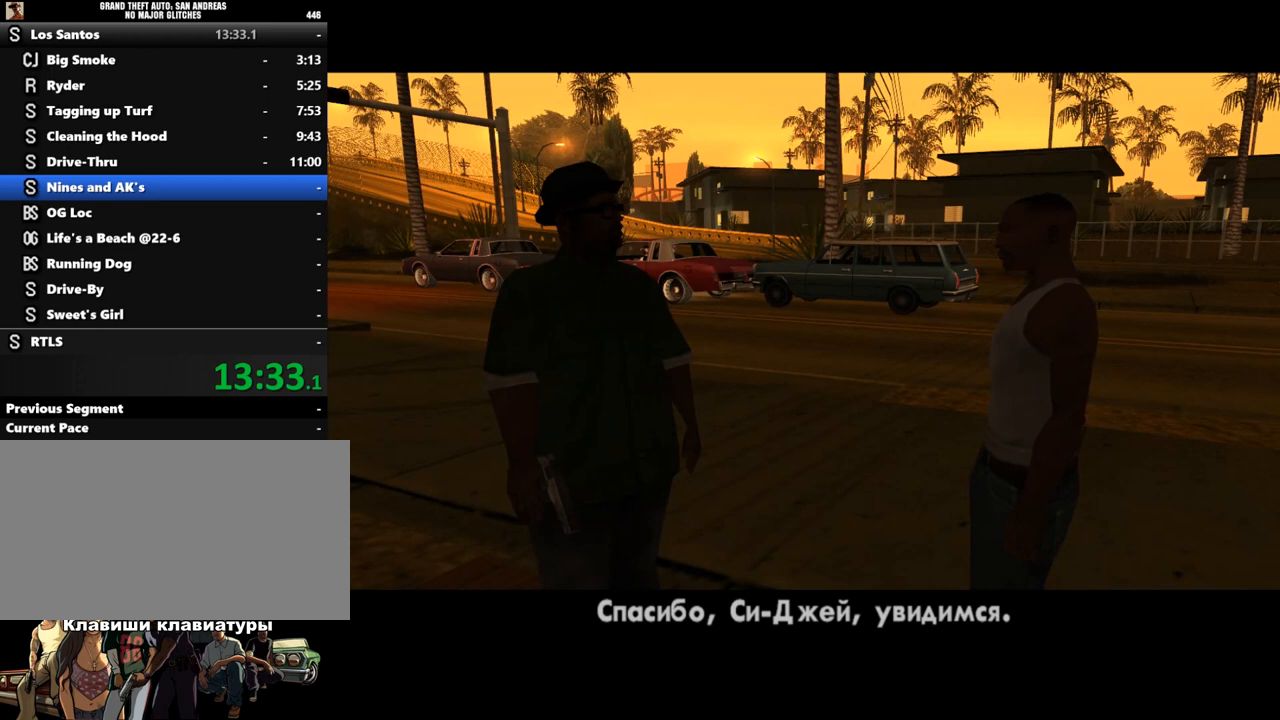
{"keys": [], "mouse": [], "events": [[67, "shift", "down"], [133, "shift", "up"], [233, "shift", "down"], [300, "shift", "up"], [400, "shift", "down"], [467, "shift", "up"]]}
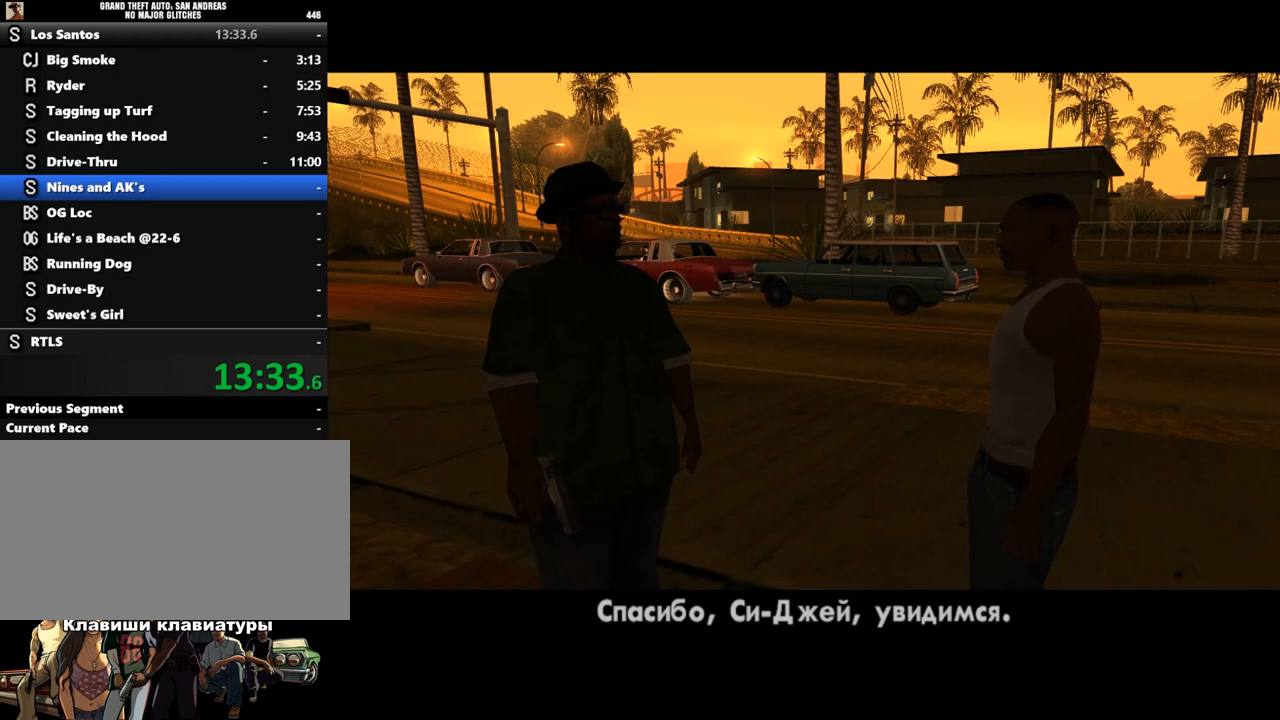
{"keys": [], "mouse": [], "events": [[67, "shift", "down"], [133, "shift", "up"], [233, "shift", "down"], [367, "shift", "up"], [433, "shift", "down"], [500, "shift", "up"]]}
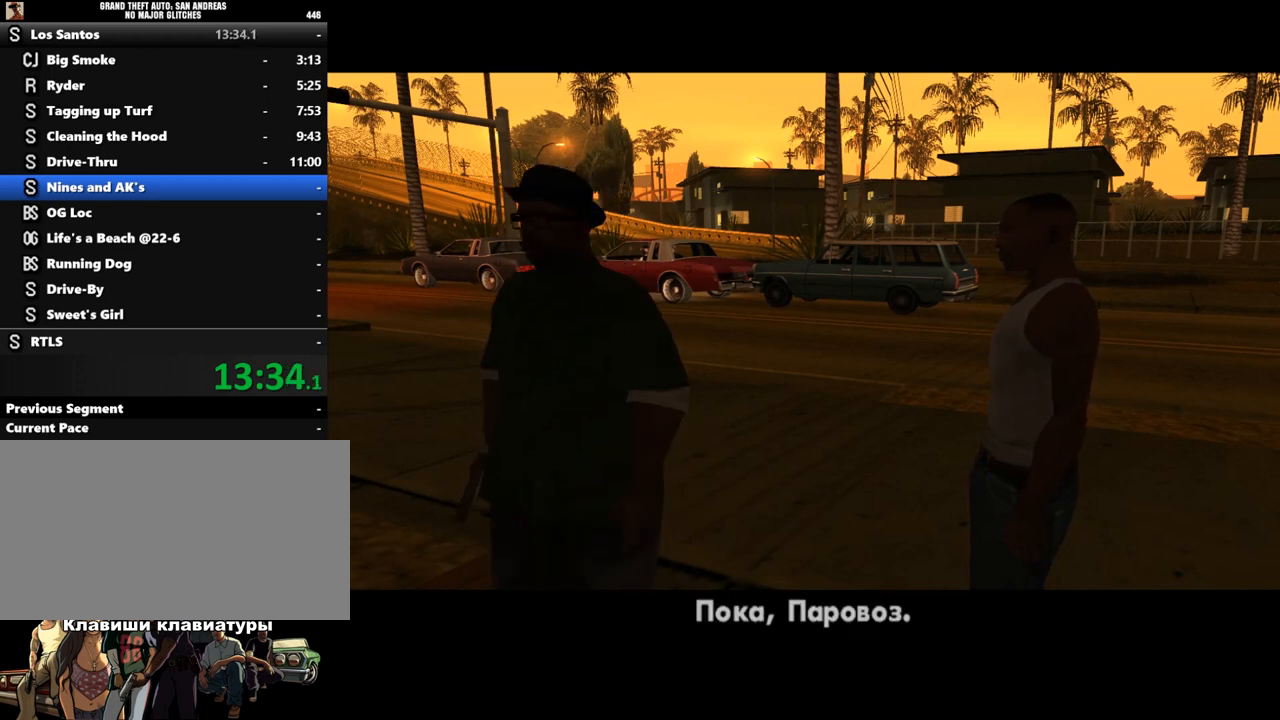
{"keys": ["shift"], "mouse": [], "events": [[100, "shift", "down"], [200, "shift", "up"], [267, "shift", "down"], [367, "shift", "up"], [467, "shift", "down"]]}
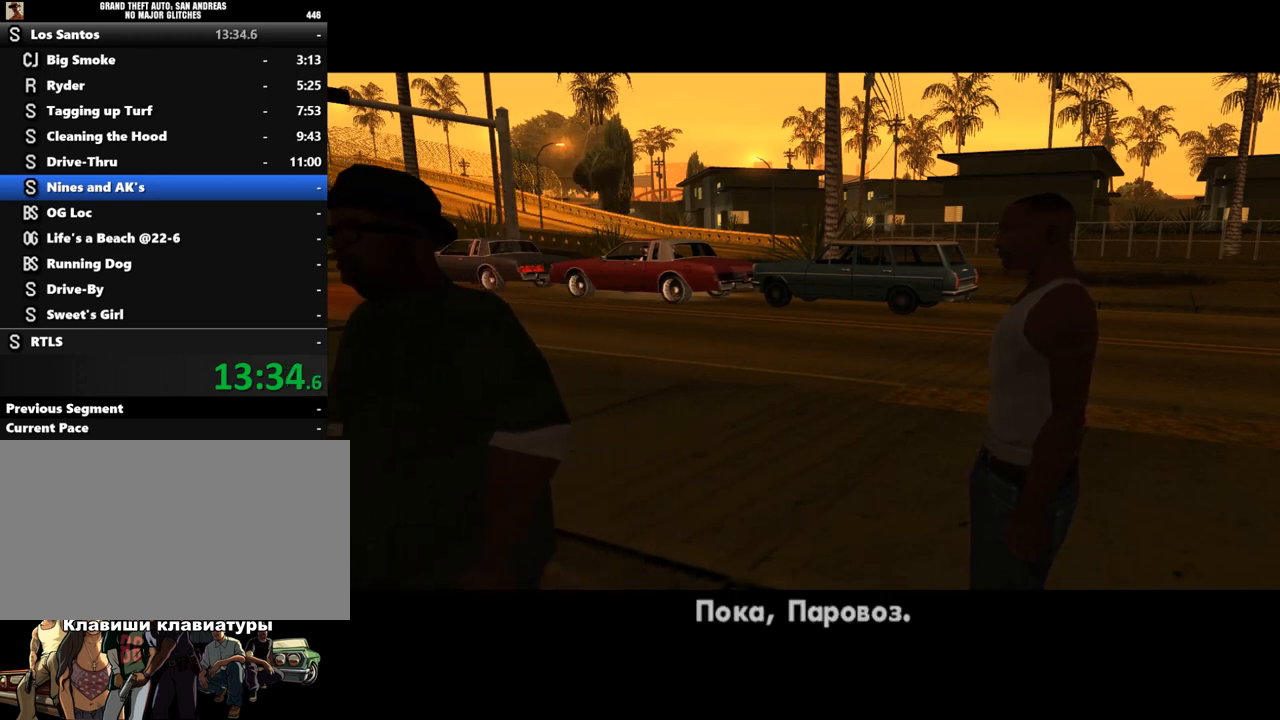
{"keys": ["d", "w"], "mouse": [], "events": [[67, "shift", "up"], [133, "shift", "down"], [267, "a", "down"], [267, "w", "down"], [333, "space", "down"], [400, "shift", "up"], [433, "a", "up"], [433, "d", "down"], [500, "space", "up"]]}
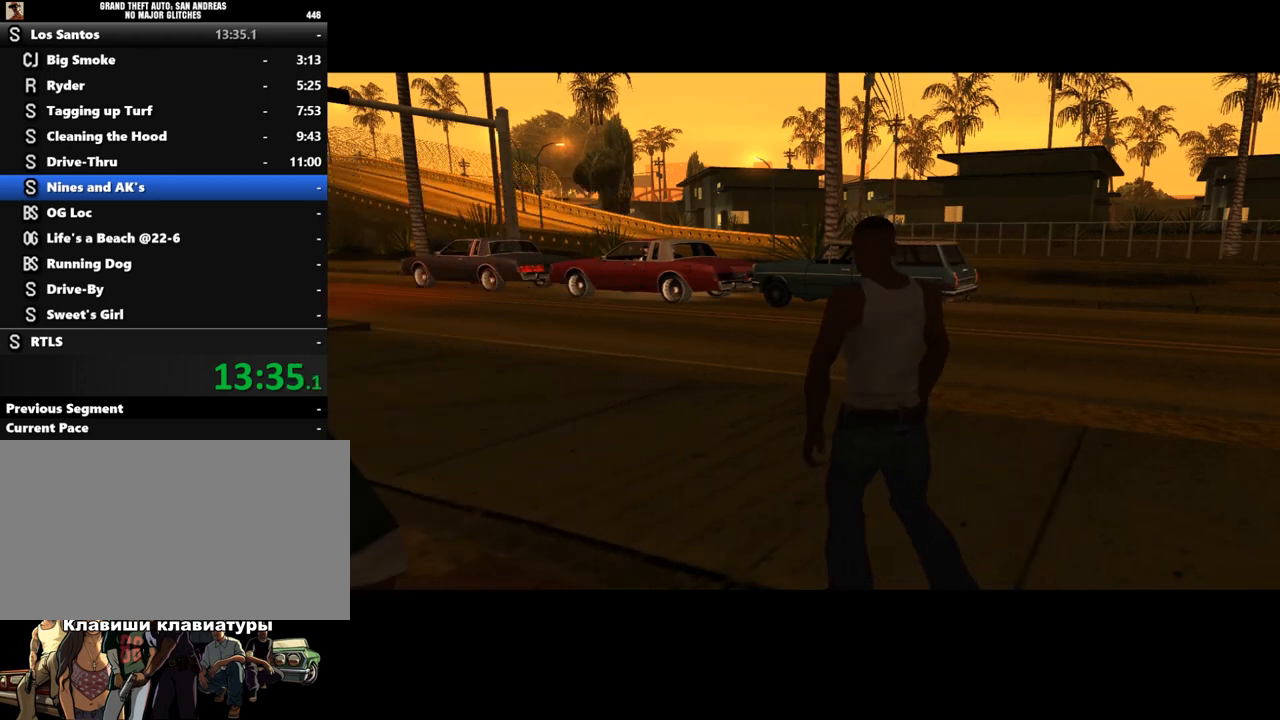
{"keys": ["f", "w"], "mouse": [], "events": [[33, "shift", "down"], [33, "w", "up"], [67, "a", "down"], [100, "d", "up"], [100, "shift", "up"], [100, "w", "down"], [200, "a", "up"], [267, "a", "down"], [267, "f", "down"], [267, "shift", "down"], [267, "w", "up"], [300, "f", "up"], [400, "w", "down"], [467, "a", "up"], [467, "f", "down"], [467, "shift", "up"]]}
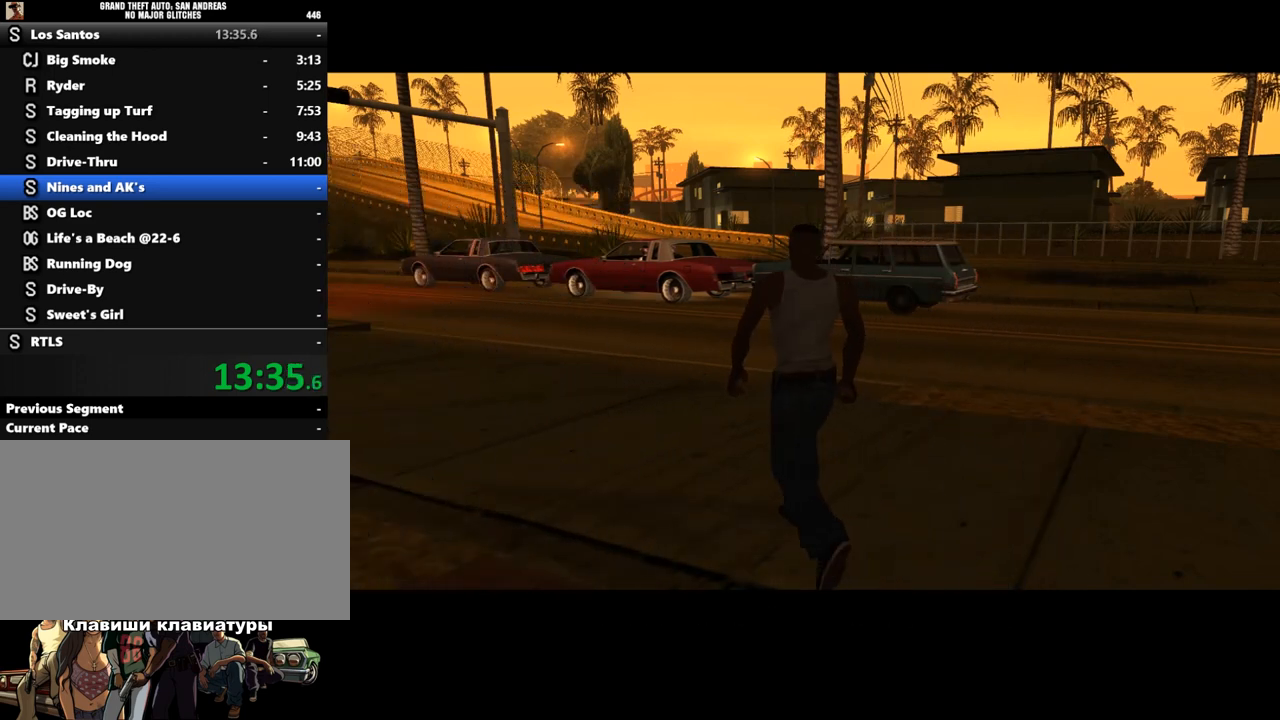
{"keys": ["a", "shift"], "mouse": [], "events": [[67, "a", "down"], [67, "f", "up"], [67, "shift", "down"], [133, "shift", "up"], [167, "f", "down"], [233, "shift", "down"], [267, "f", "up"], [333, "f", "down"], [333, "shift", "up"], [367, "a", "up"], [433, "shift", "down"], [433, "w", "up"], [467, "a", "down"], [500, "f", "up"]]}
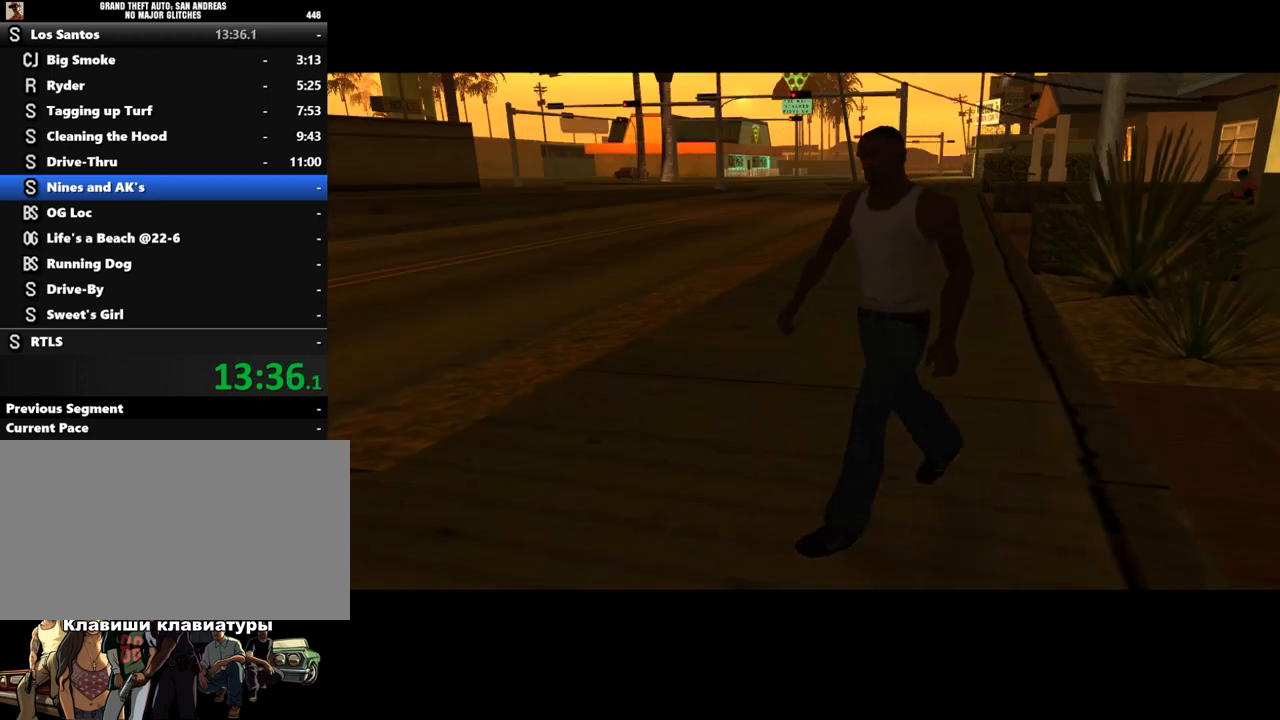
{"keys": ["f", "w"], "mouse": [], "events": [[33, "w", "down"], [67, "a", "up"], [67, "f", "down"], [67, "shift", "up"], [133, "shift", "down"], [133, "w", "up"], [167, "a", "down"], [167, "f", "up"], [200, "w", "down"], [267, "f", "down"], [267, "shift", "up"], [300, "a", "up"], [333, "a", "down"], [333, "f", "up"], [333, "shift", "down"], [433, "f", "down"], [433, "shift", "up"], [467, "a", "up"]]}
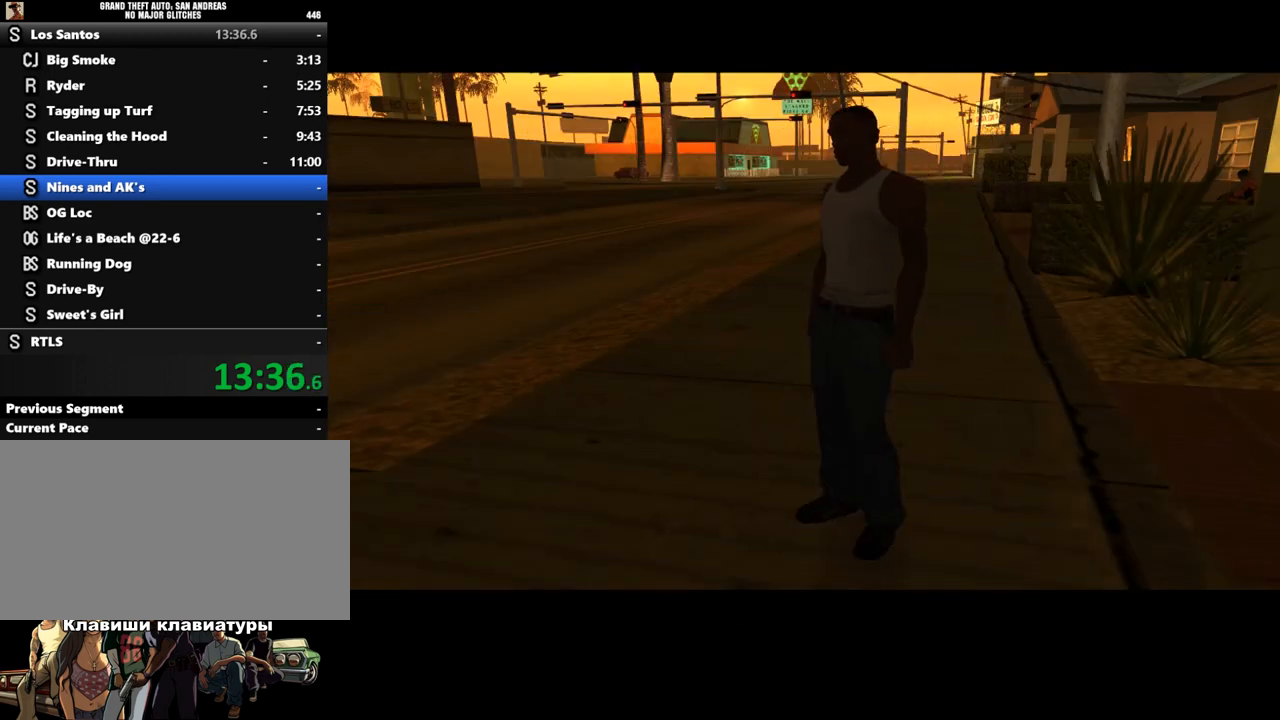
{"keys": ["a", "shift", "w"], "mouse": [], "events": [[33, "a", "down"], [33, "shift", "down"], [33, "w", "up"], [67, "f", "up"], [100, "w", "down"], [133, "a", "up"], [133, "f", "down"], [133, "shift", "up"], [233, "shift", "down"], [233, "w", "up"], [267, "a", "down"], [267, "f", "up"], [300, "w", "down"], [333, "shift", "up"], [367, "f", "down"], [400, "shift", "down"], [433, "w", "up"], [467, "f", "up"], [500, "w", "down"]]}
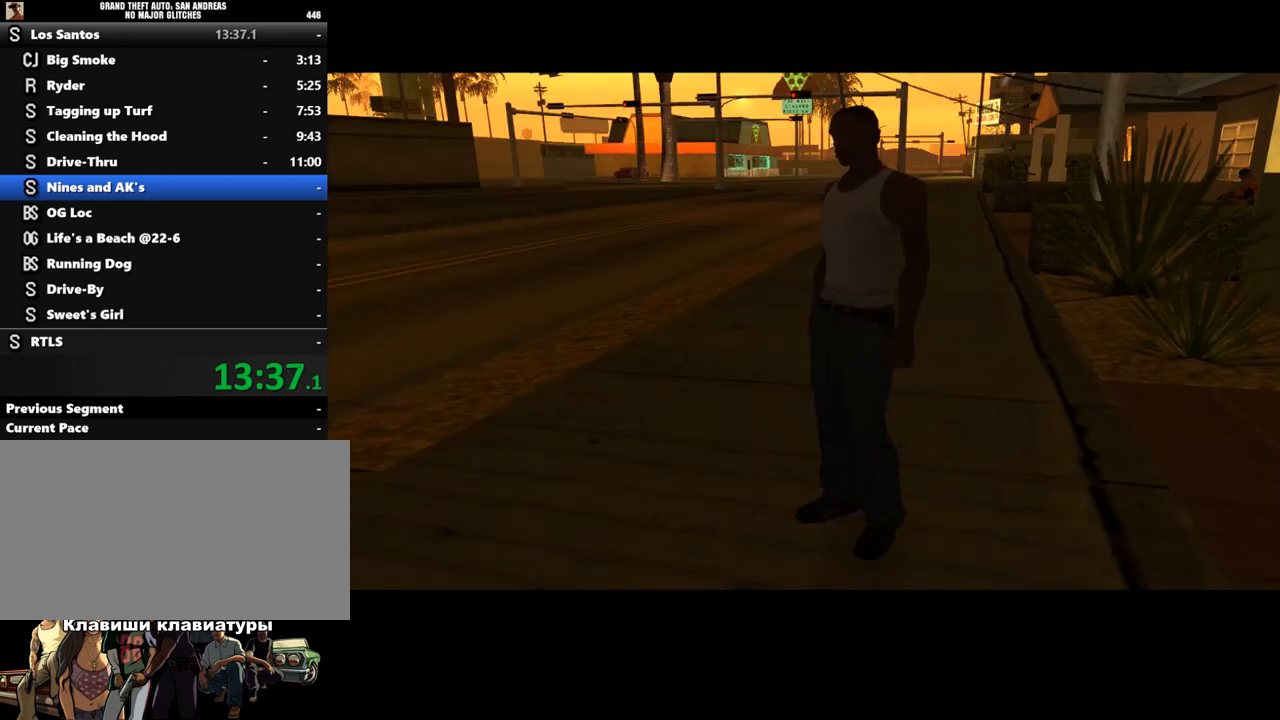
{"keys": ["f", "w"], "mouse": [], "events": [[33, "f", "down"], [33, "shift", "up"], [133, "a", "up"], [167, "a", "down"], [167, "shift", "down"], [200, "f", "up"], [200, "w", "up"], [233, "w", "down"], [267, "a", "up"], [267, "f", "down"], [267, "shift", "up"], [367, "a", "down"], [367, "shift", "down"], [400, "f", "up"], [467, "a", "up"], [467, "f", "down"], [467, "shift", "up"]]}
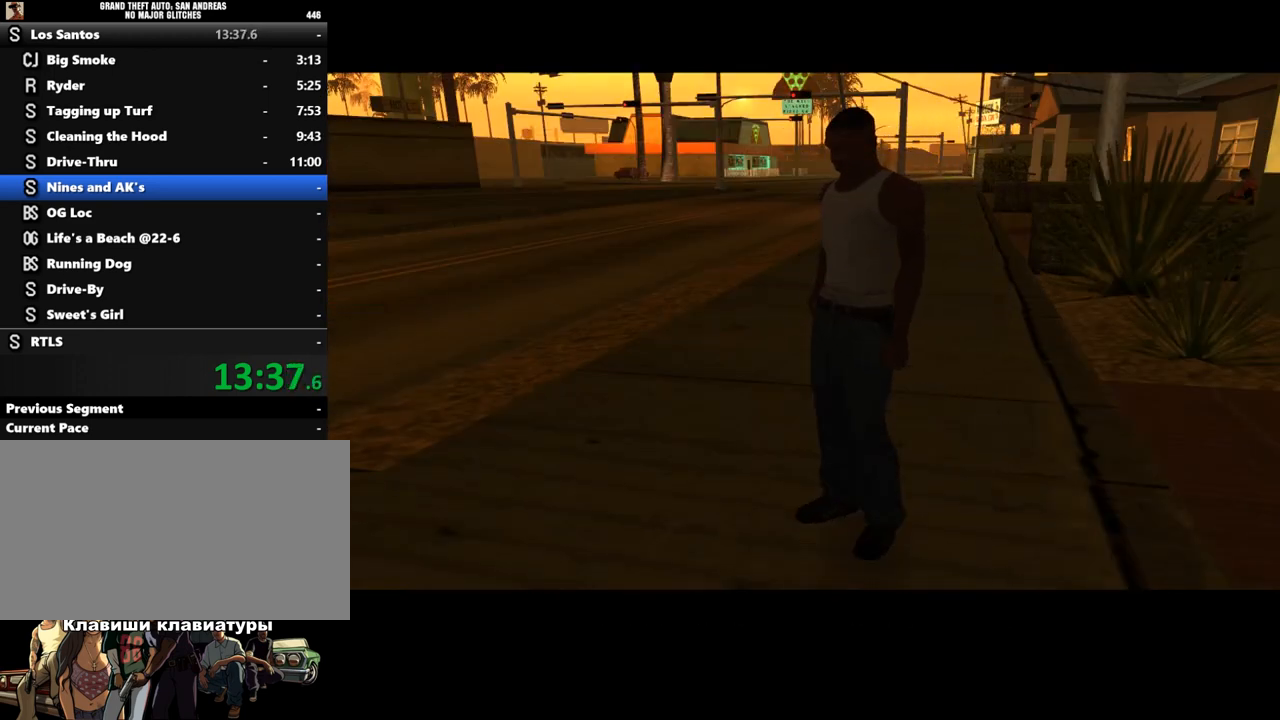
{"keys": ["a", "f", "shift", "w"], "mouse": [], "events": [[33, "shift", "down"], [67, "a", "down"], [67, "f", "up"], [133, "f", "down"], [133, "shift", "up"], [167, "a", "up"], [233, "w", "up"], [267, "a", "down"], [267, "shift", "down"], [300, "f", "up"], [400, "shift", "up"], [400, "w", "down"], [467, "f", "down"], [500, "shift", "down"]]}
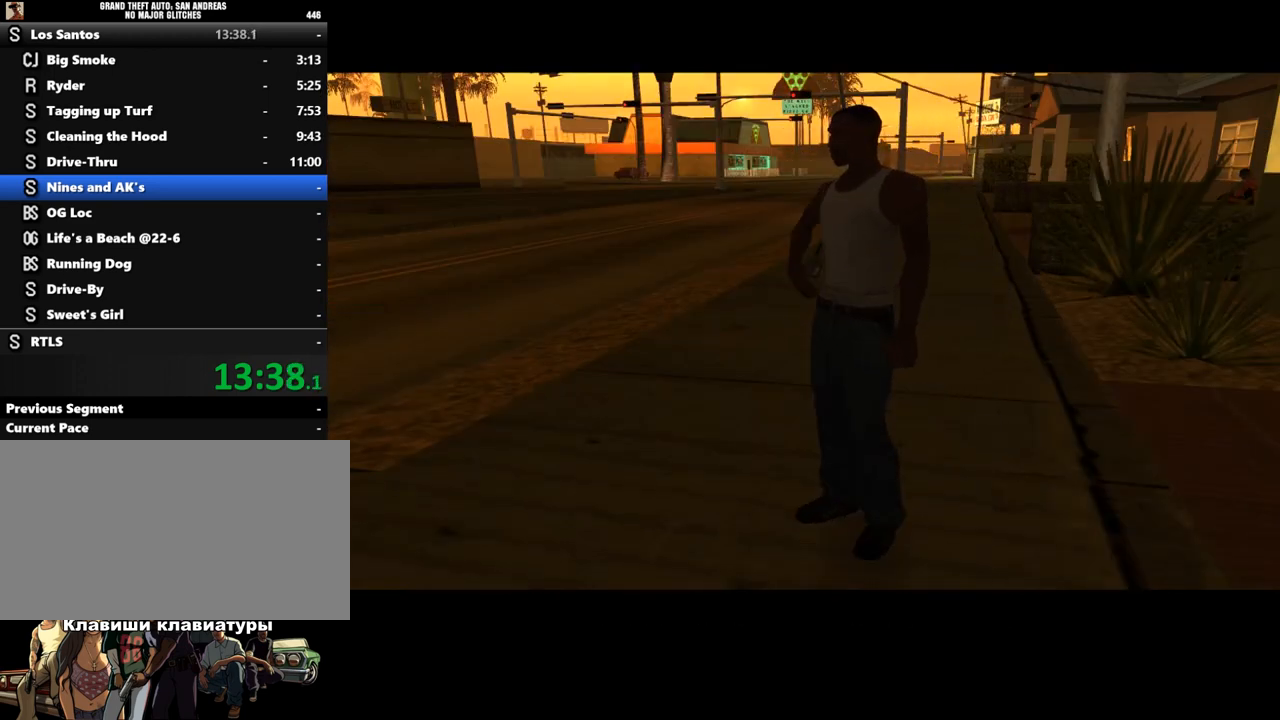
{"keys": ["a", "f", "w"], "mouse": [], "events": [[67, "f", "up"], [100, "shift", "up"], [133, "f", "down"], [233, "f", "up"], [233, "shift", "down"], [333, "f", "down"], [333, "shift", "up"], [400, "f", "up"], [400, "shift", "down"], [500, "f", "down"], [500, "shift", "up"]]}
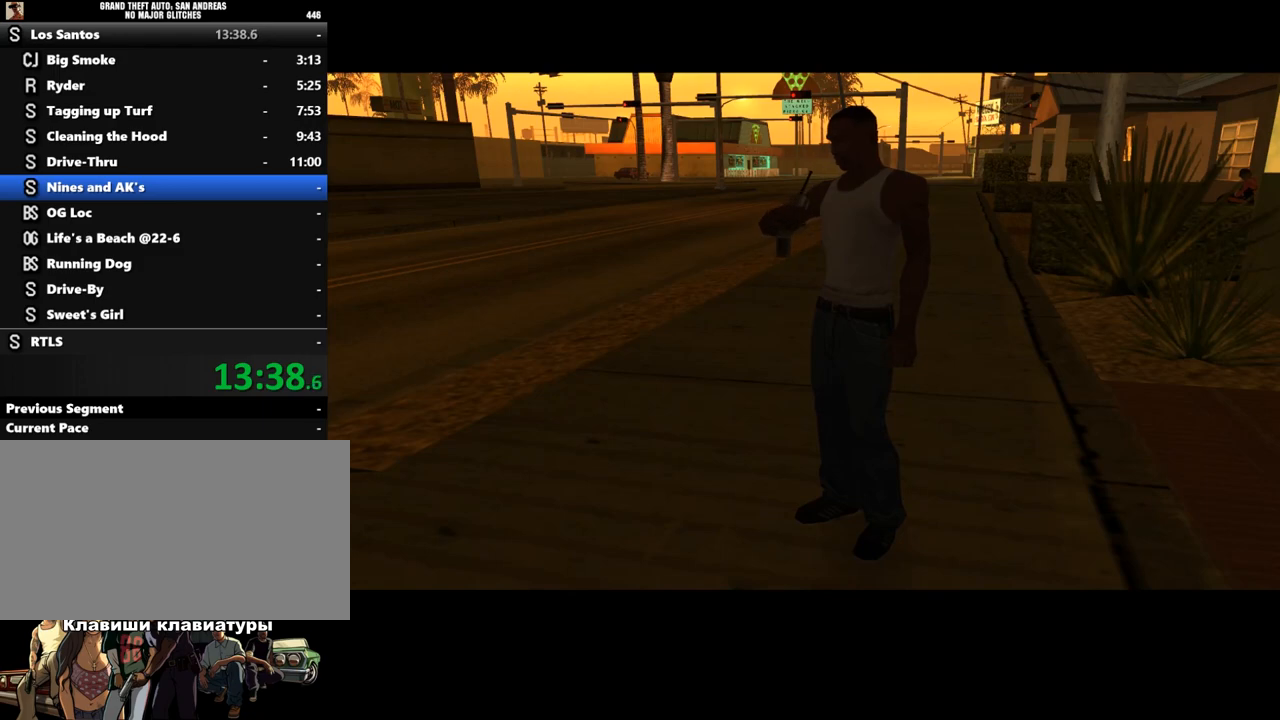
{"keys": ["a", "f", "shift", "w"], "mouse": [], "events": [[67, "f", "up"], [67, "shift", "down"], [167, "f", "down"], [200, "shift", "up"], [233, "f", "up"], [267, "shift", "down"], [333, "f", "down"], [400, "f", "up"], [467, "f", "down"]]}
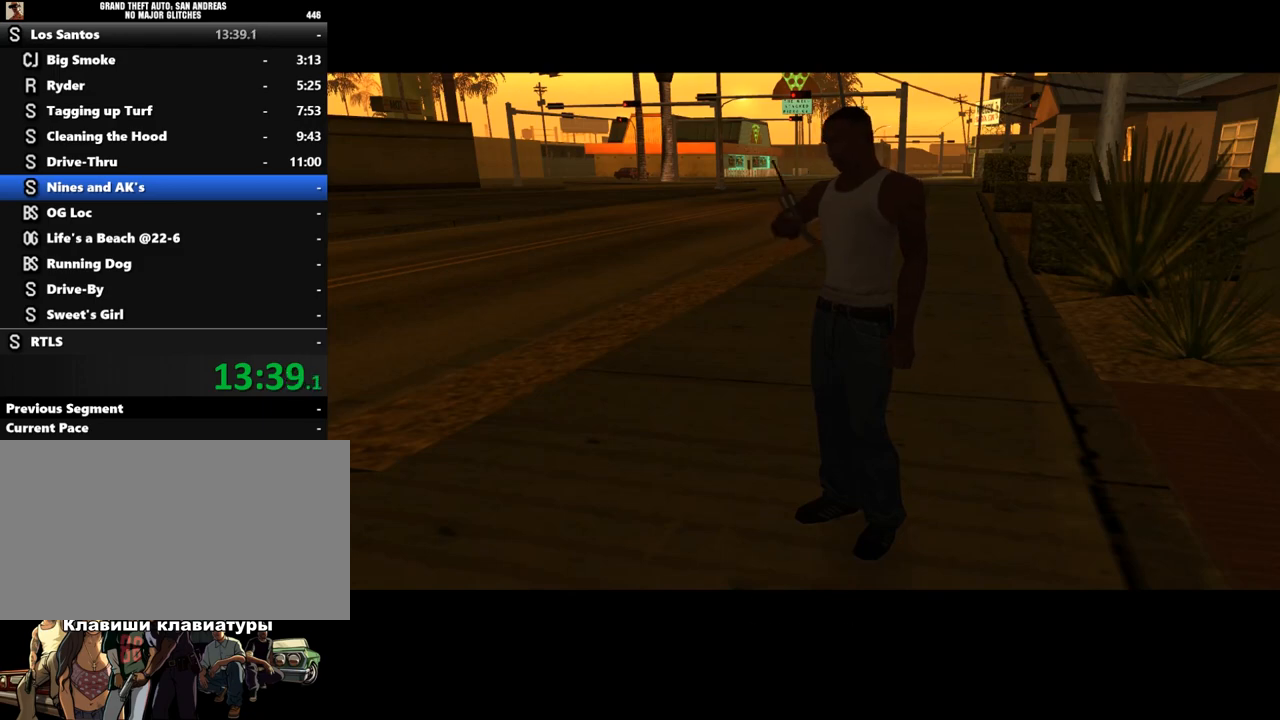
{"keys": ["a", "f", "shift", "w"], "mouse": [], "events": [[100, "f", "up"], [133, "f", "down"], [233, "f", "up"], [300, "f", "down"], [400, "f", "up"], [467, "f", "down"]]}
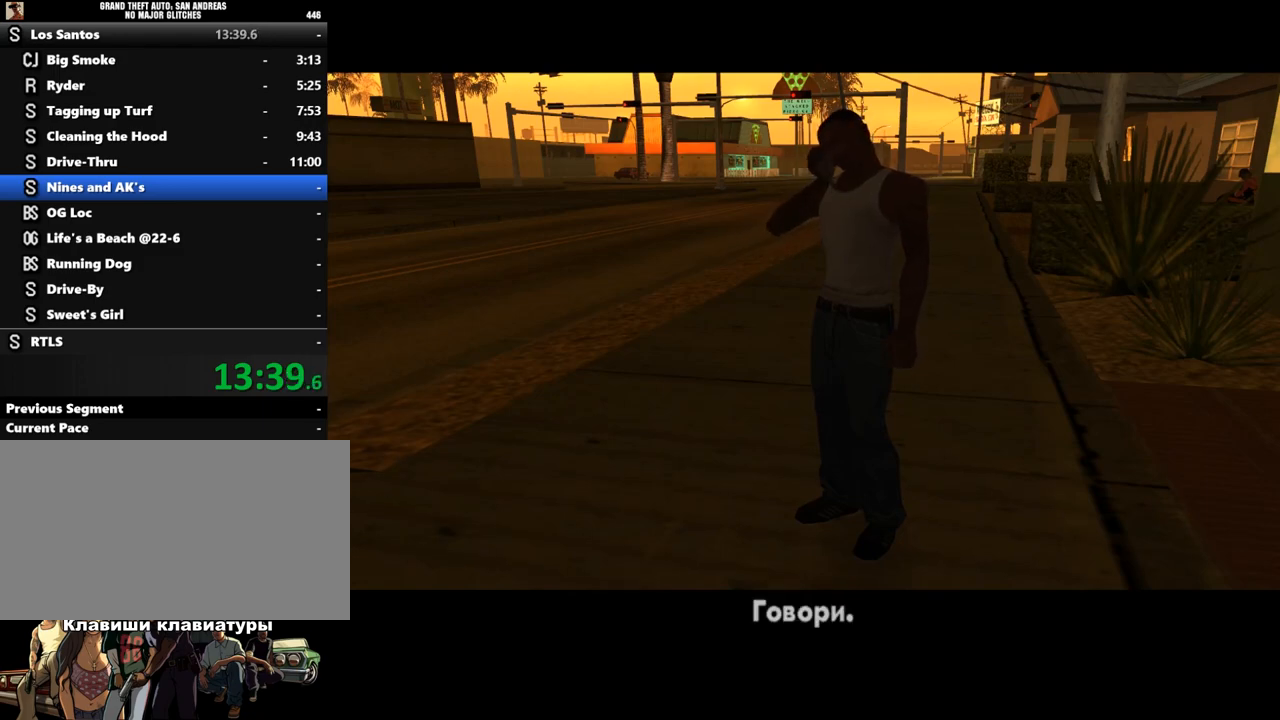
{"keys": ["a", "shift", "w"], "mouse": [], "events": [[33, "f", "up"], [100, "f", "down"], [167, "f", "up"], [267, "f", "down"], [367, "f", "up"], [433, "f", "down"], [500, "f", "up"]]}
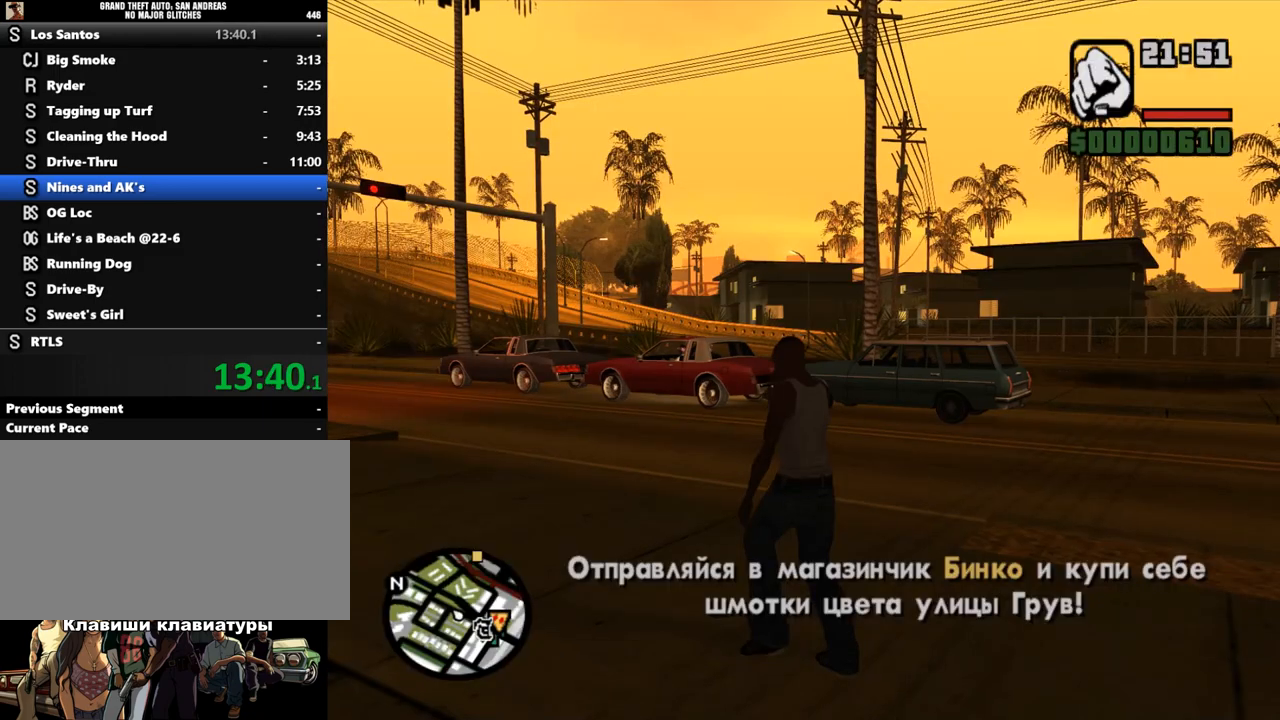
{"keys": ["shift", "w"], "mouse": [], "events": [[67, "a", "up"], [67, "f", "down"], [133, "f", "up"], [233, "f", "down"], [333, "f", "up"]]}
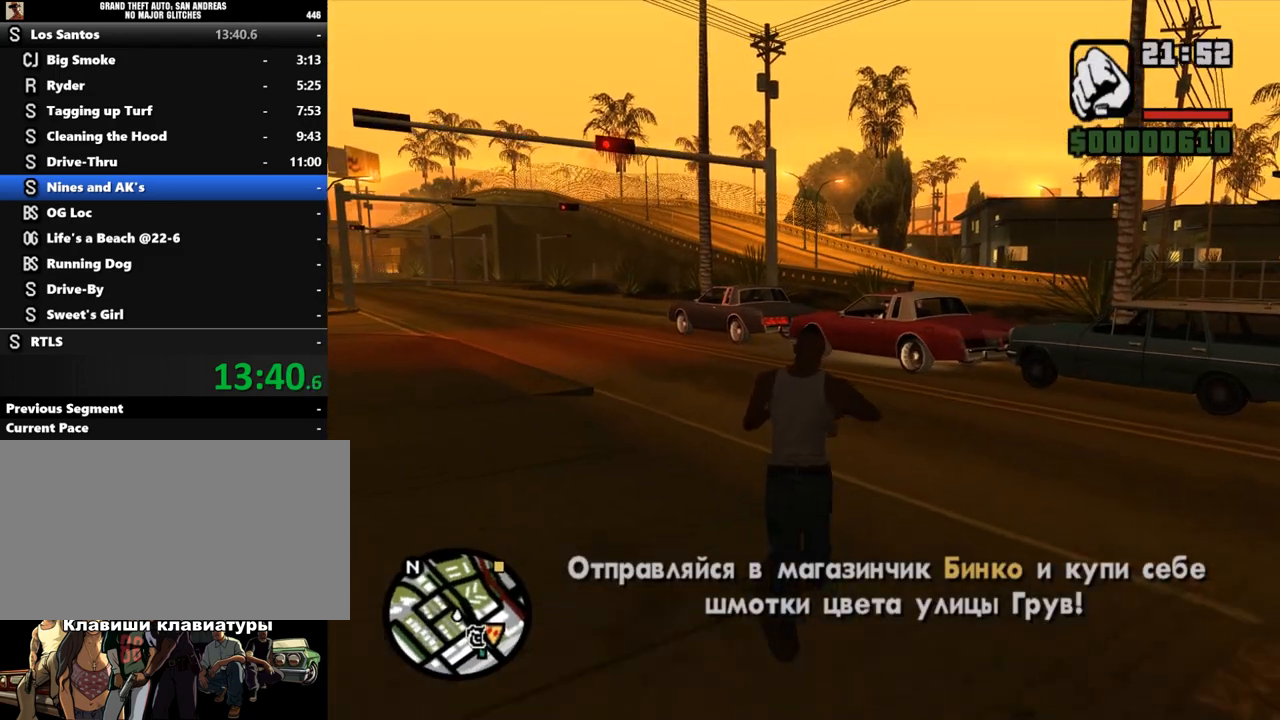
{"keys": ["d", "shift", "w"], "mouse": [], "events": [[33, "d", "down"]]}
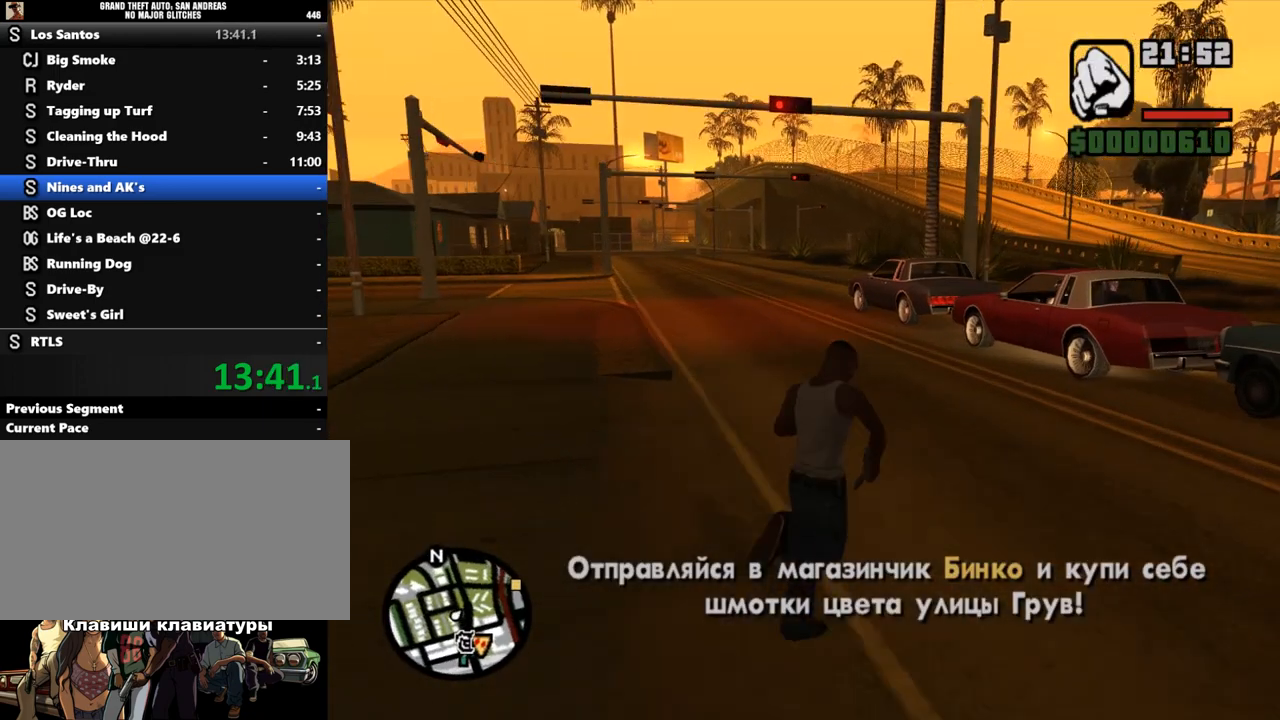
{"keys": ["shift", "w"], "mouse": [], "events": [[33, "d", "up"]]}
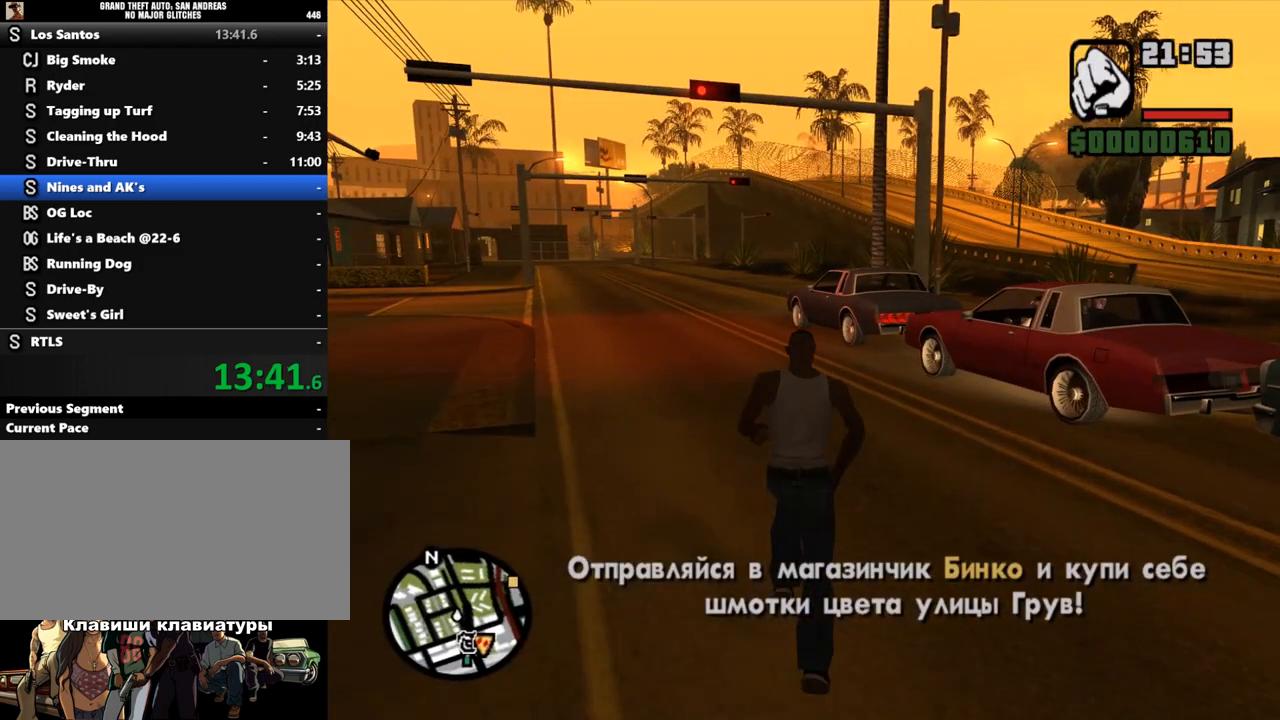
{"keys": ["shift", "w"], "mouse": [], "events": [[67, "e", "down"], [200, "e", "up"]]}
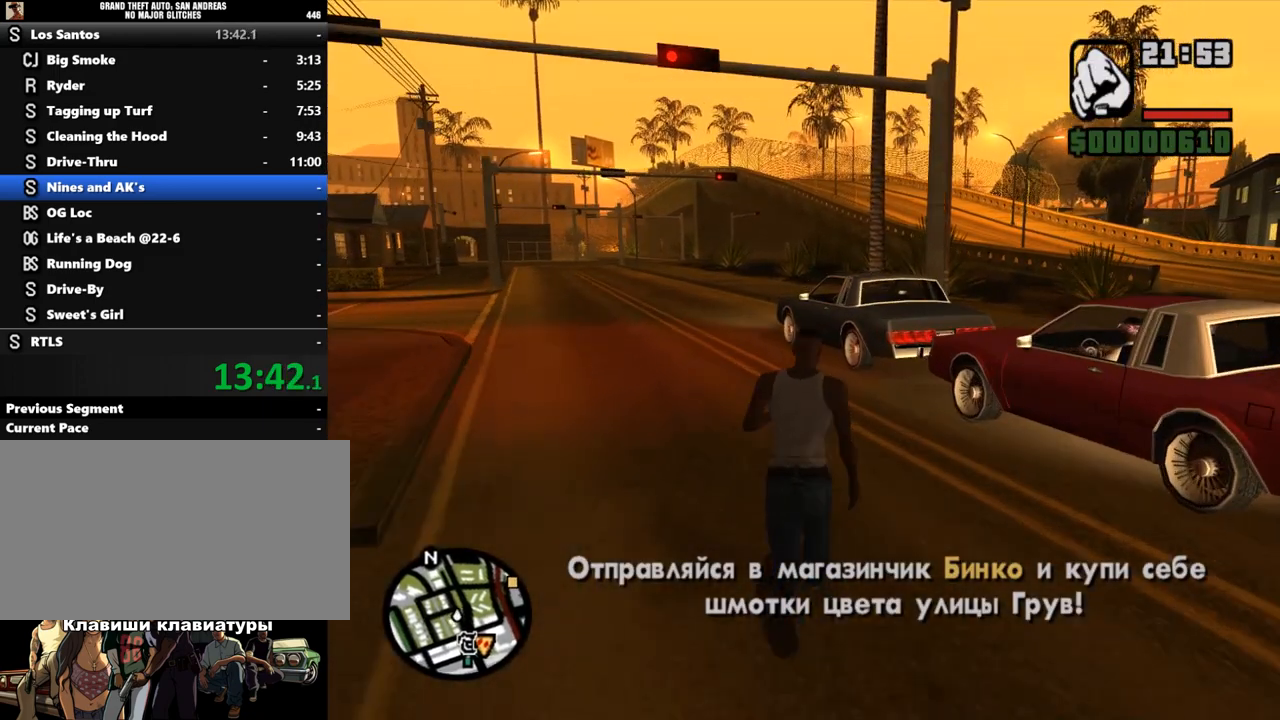
{"keys": ["shift", "w"], "mouse": [], "events": [[400, "e", "down"], [433, "e", "up"]]}
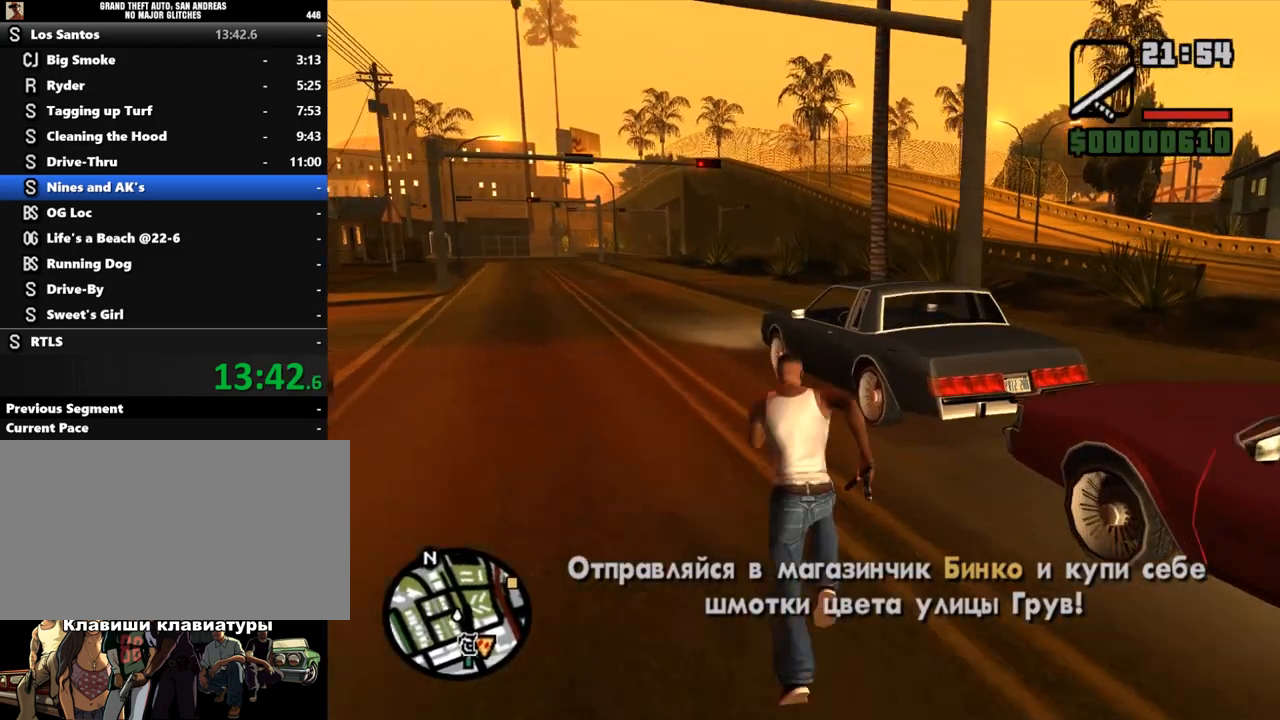
{"keys": [], "mouse": [], "events": [[67, "shift", "up"], [133, "w", "up"], [267, "mouse_right", "down"], [300, "e", "down"], [333, "e", "up"], [400, "mouse_right", "up"]]}
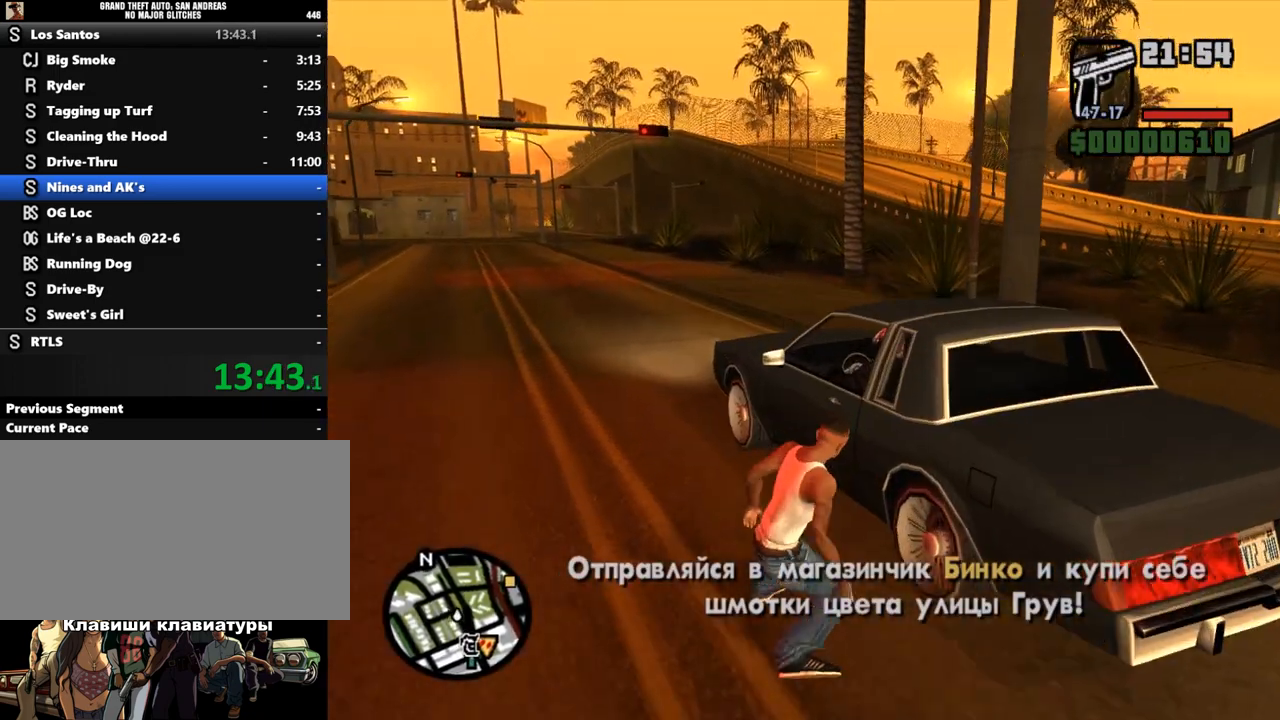
{"keys": [], "mouse": ["right"], "events": [[267, "mouse_right", "down"]]}
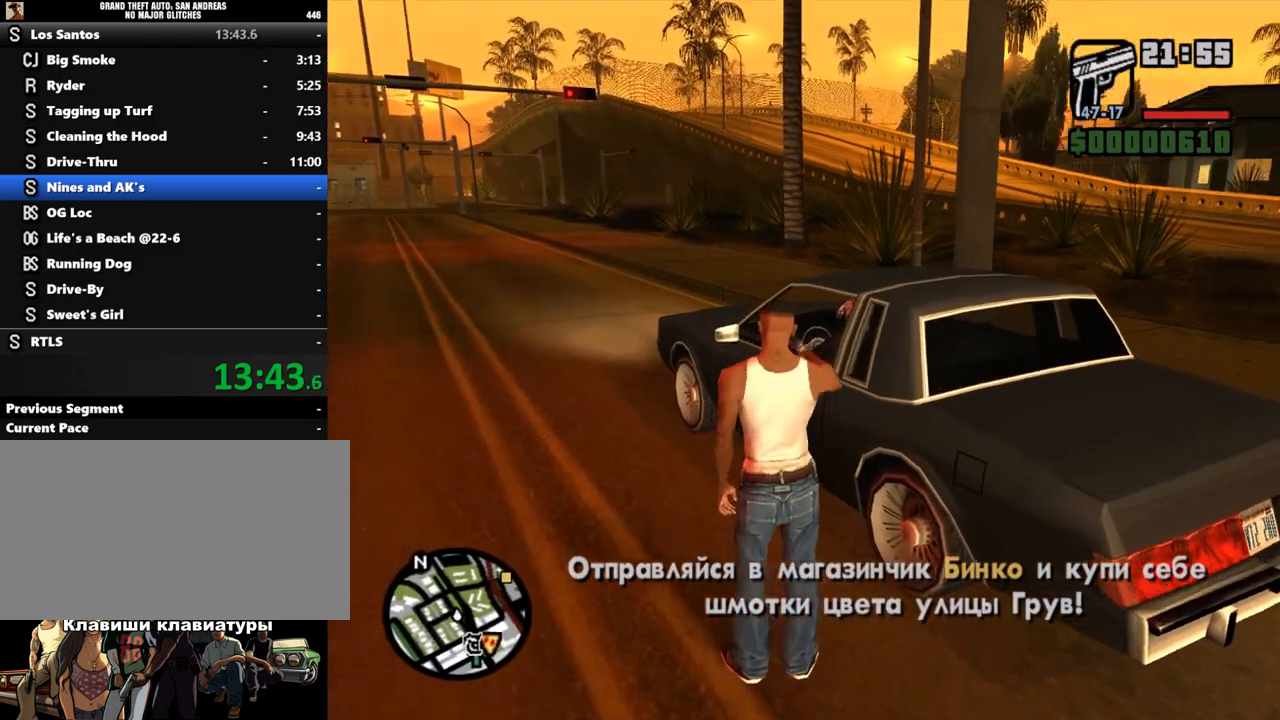
{"keys": ["shift", "w"], "mouse": ["right"], "events": [[133, "mouse_left", "down"], [233, "mouse_left", "up"], [433, "w", "down"], [500, "shift", "down"]]}
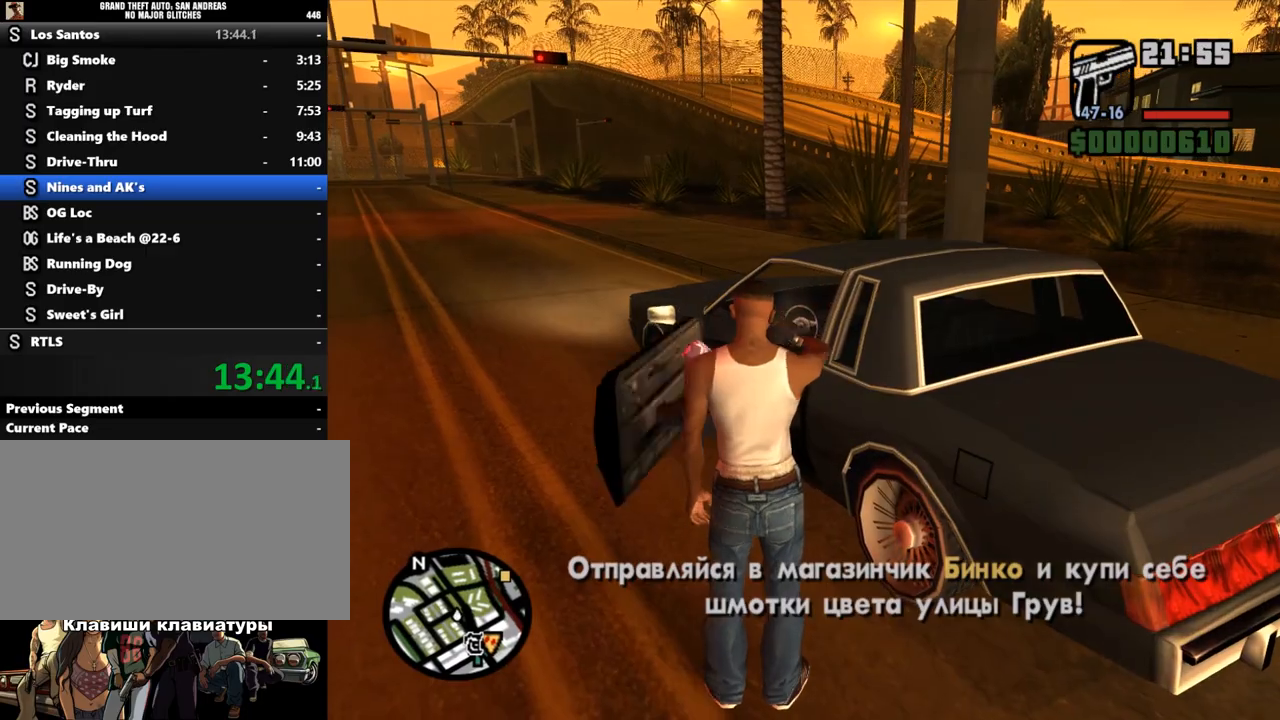
{"keys": ["f", "shift"], "mouse": [], "events": [[33, "mouse_right", "up"], [133, "f", "down"], [200, "w", "up"], [233, "f", "up"], [333, "f", "down"], [400, "f", "up"], [433, "f", "down"]]}